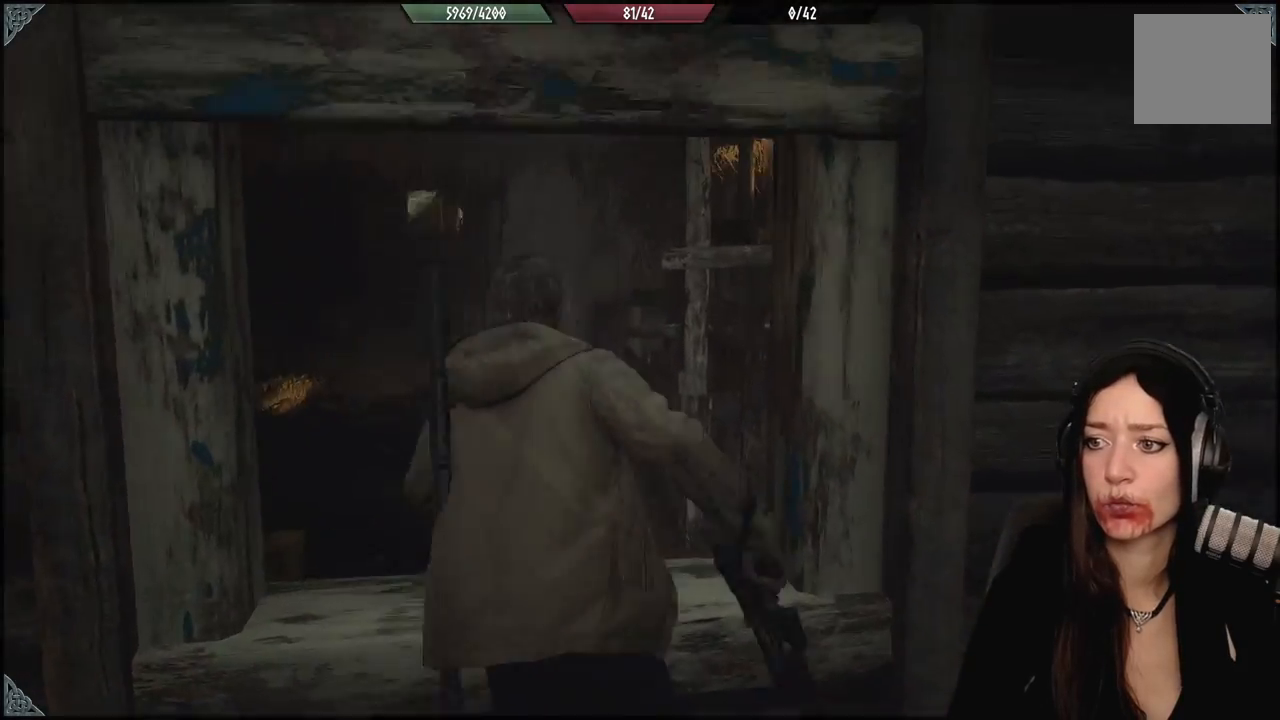
Gameplay with a controller (Xbox layout); each line is a JSON object with the inputs held at the frame after it. "events" lists button and stick changes between this image and that frame as [ms after this image, input, new state], when the widget could be followed in between.
{"buttons": [], "left_stick": "up-left", "right_stick": "center", "events": [[183, "right_stick", "center"], [433, "left_stick", "up-left"]]}
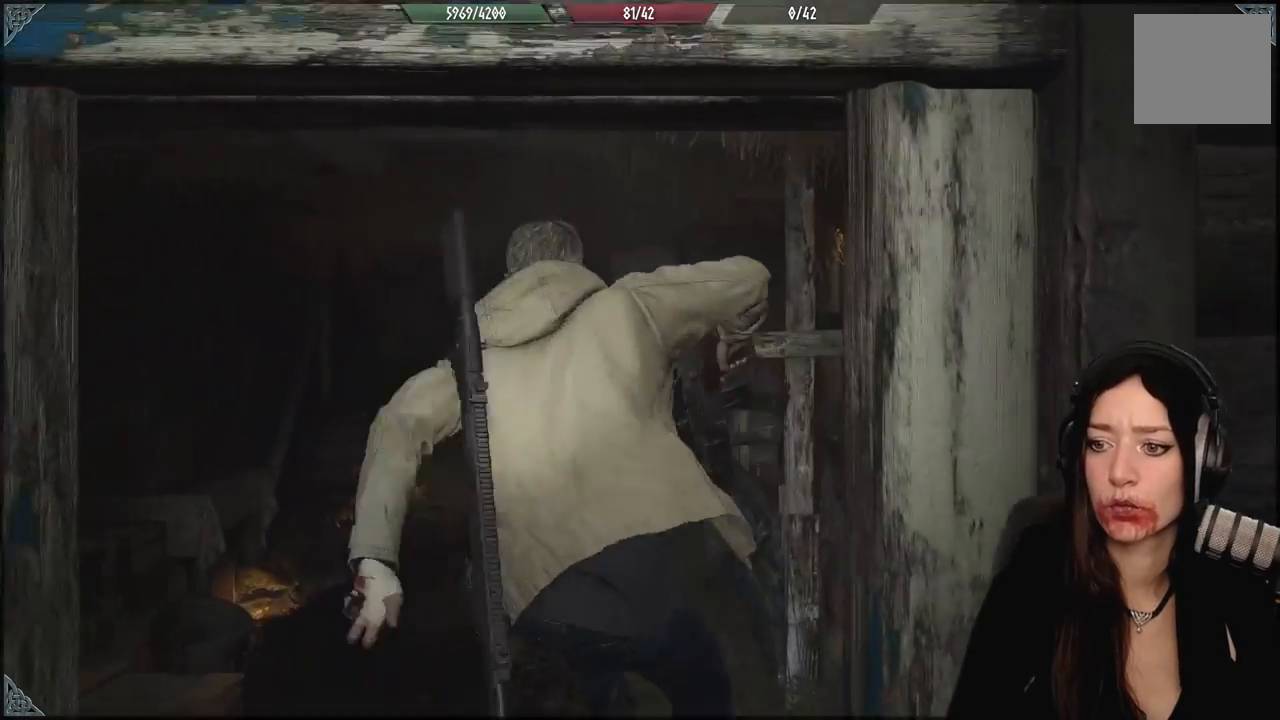
{"buttons": [], "left_stick": "up", "right_stick": "center", "events": [[33, "right_stick", "down-left"], [467, "left_stick", "up"], [483, "right_stick", "center"]]}
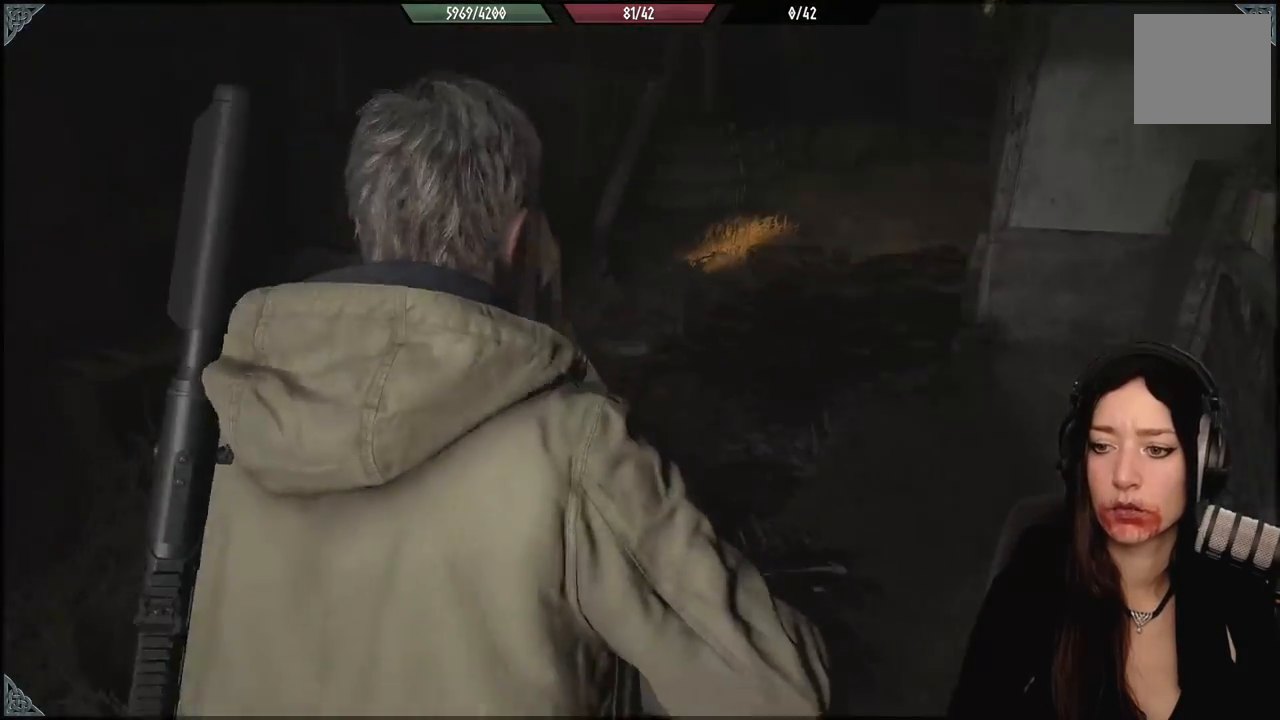
{"buttons": [], "left_stick": "up", "right_stick": "up-right", "events": [[317, "right_stick", "up-right"]]}
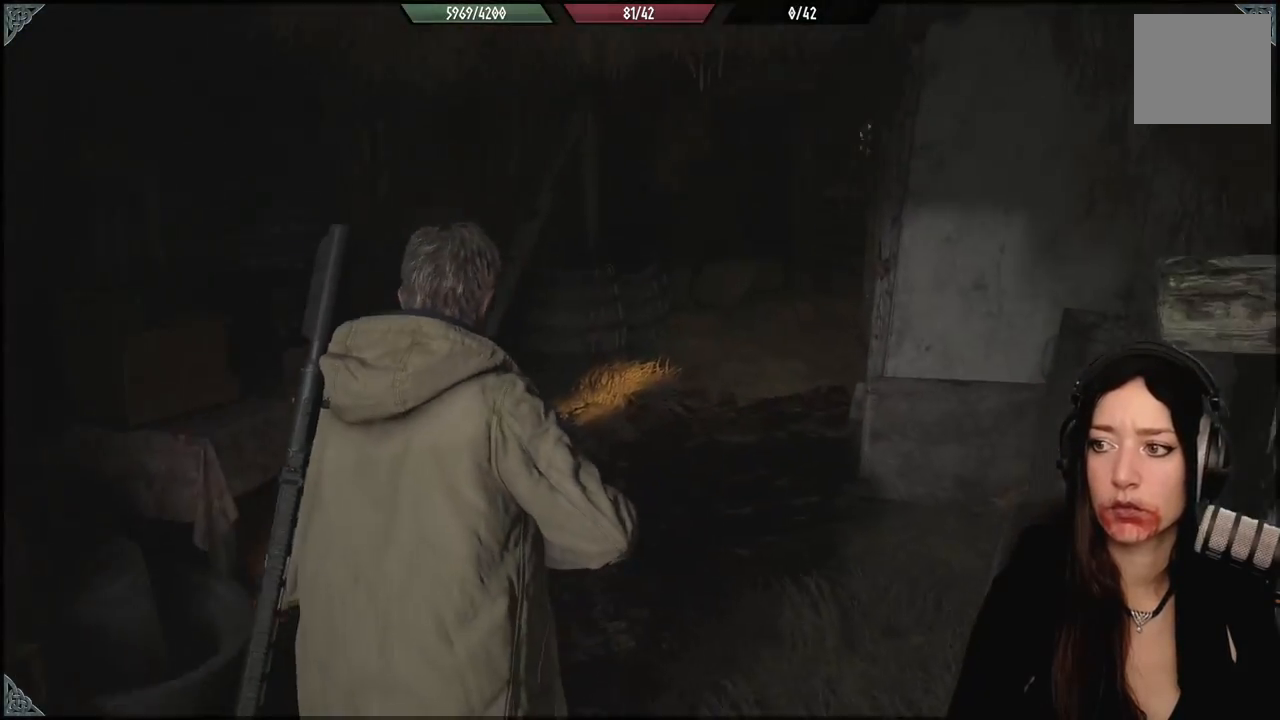
{"buttons": [], "left_stick": "up", "right_stick": "center", "events": [[17, "right_stick", "center"]]}
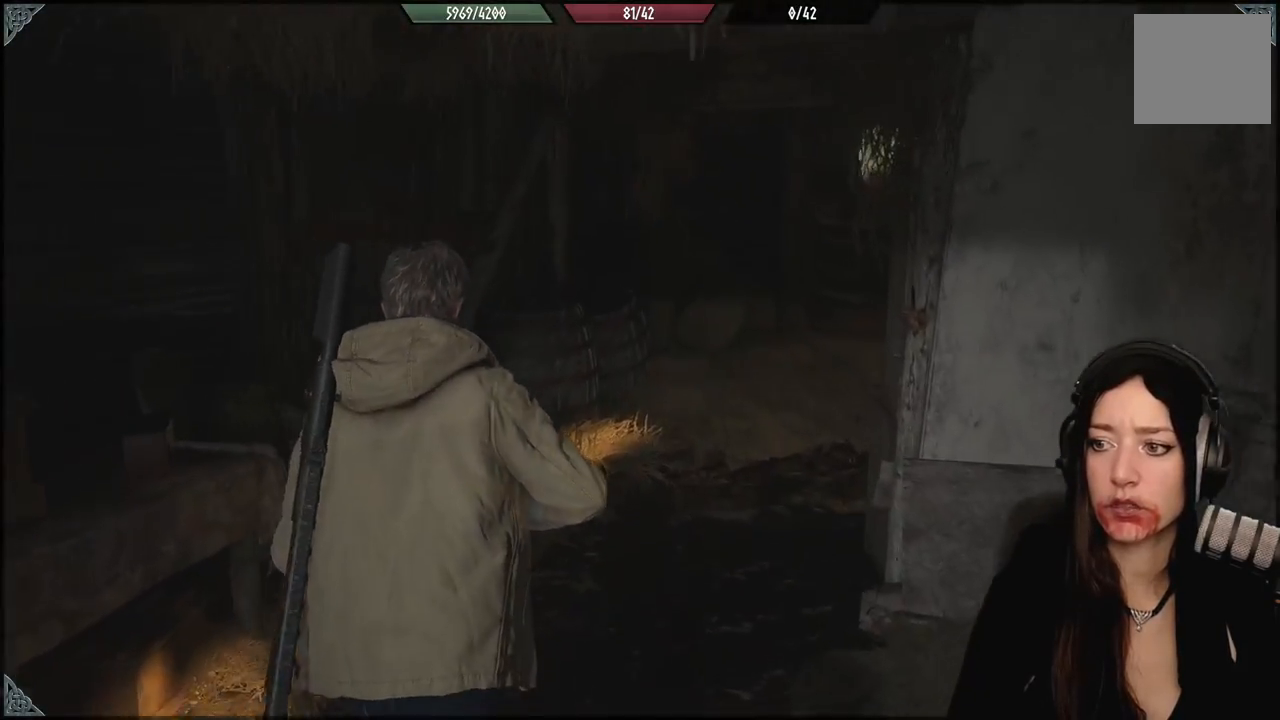
{"buttons": [], "left_stick": "up", "right_stick": "center", "events": [[100, "right_stick", "down-left"], [283, "right_stick", "center"]]}
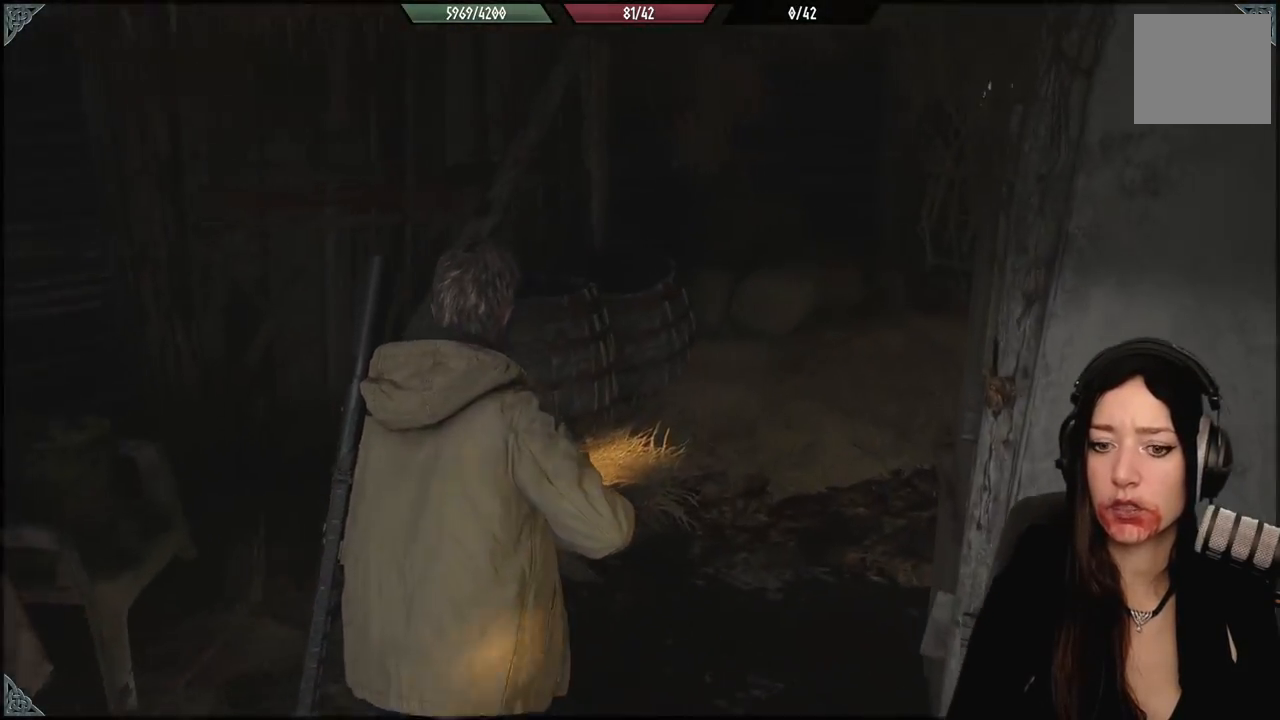
{"buttons": [], "left_stick": "up", "right_stick": "right", "events": [[50, "right_stick", "right"]]}
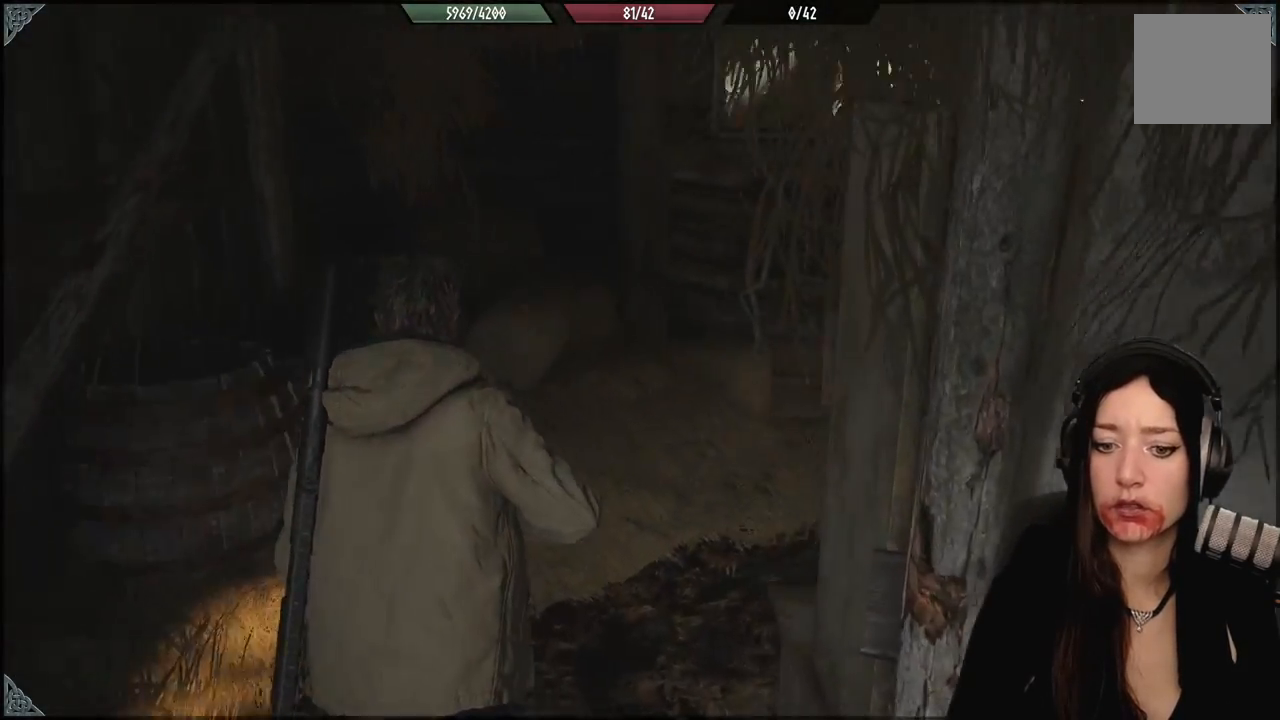
{"buttons": [], "left_stick": "up", "right_stick": "center", "events": [[317, "right_stick", "center"]]}
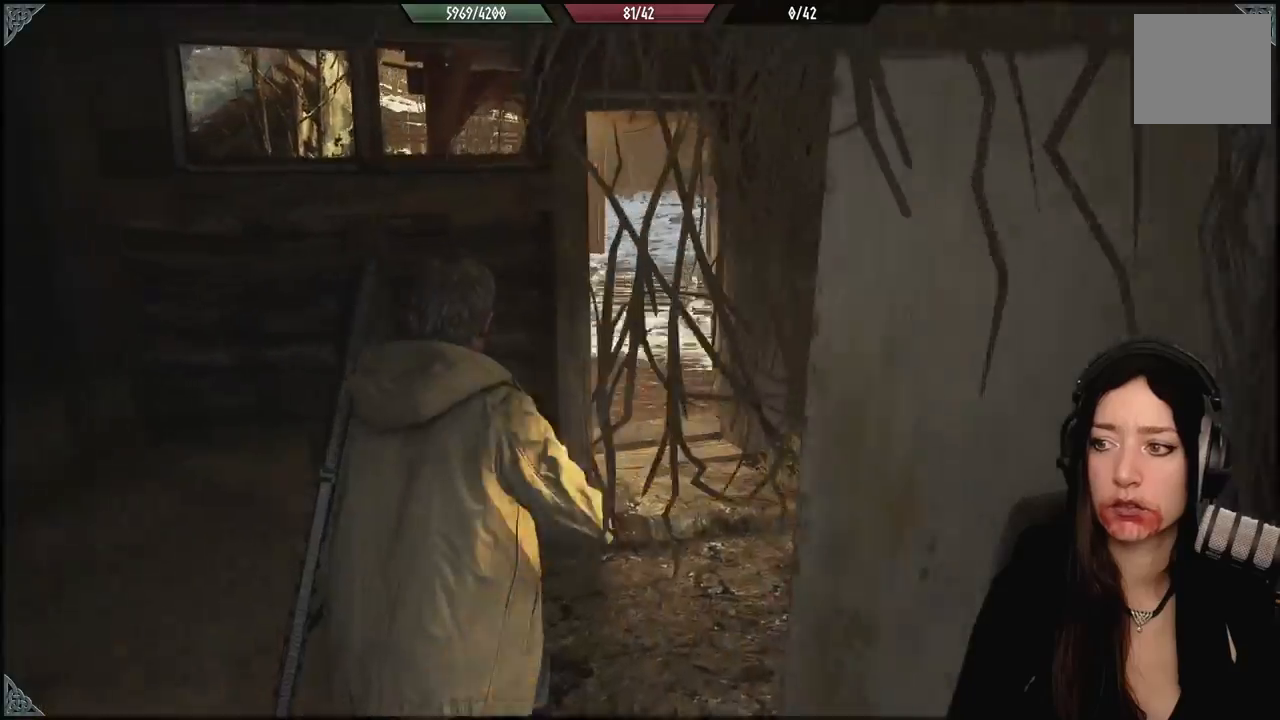
{"buttons": [], "left_stick": "up", "right_stick": "center", "events": [[67, "right_stick", "right"], [233, "right_stick", "center"]]}
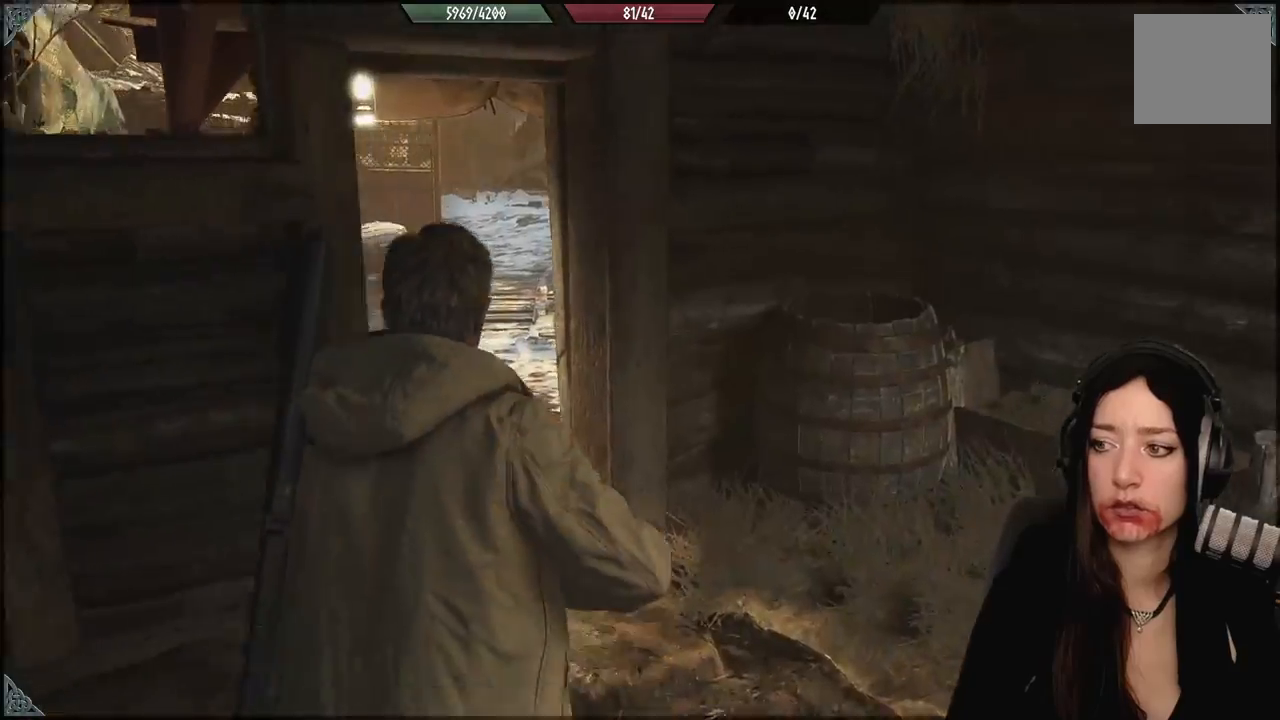
{"buttons": [], "left_stick": "up", "right_stick": "left", "events": [[100, "right_stick", "left"]]}
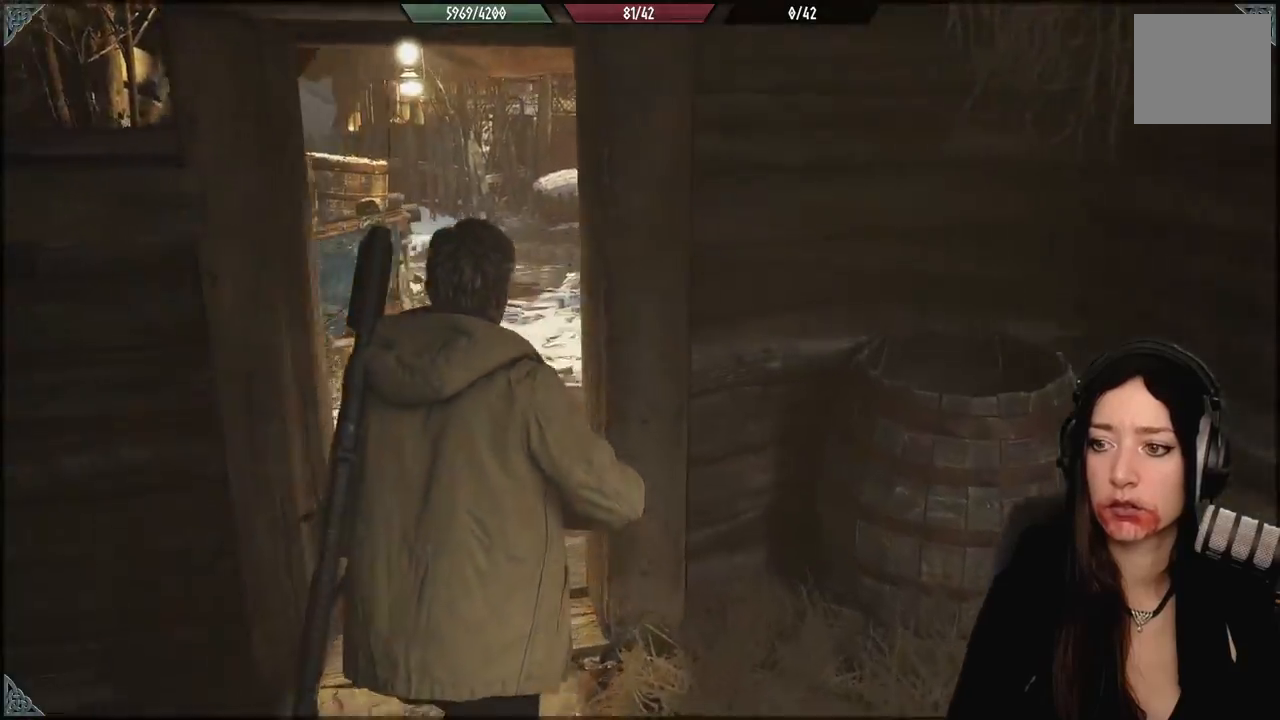
{"buttons": [], "left_stick": "up", "right_stick": "left", "events": []}
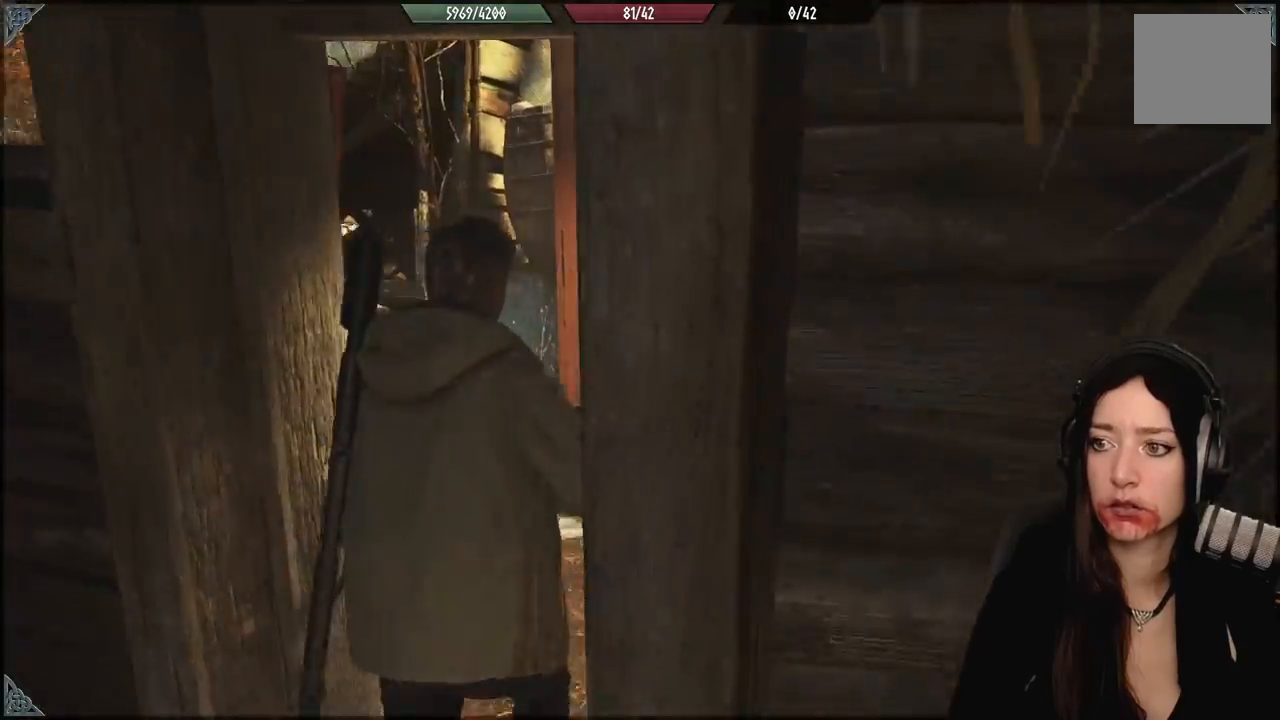
{"buttons": [], "left_stick": "up", "right_stick": "left", "events": []}
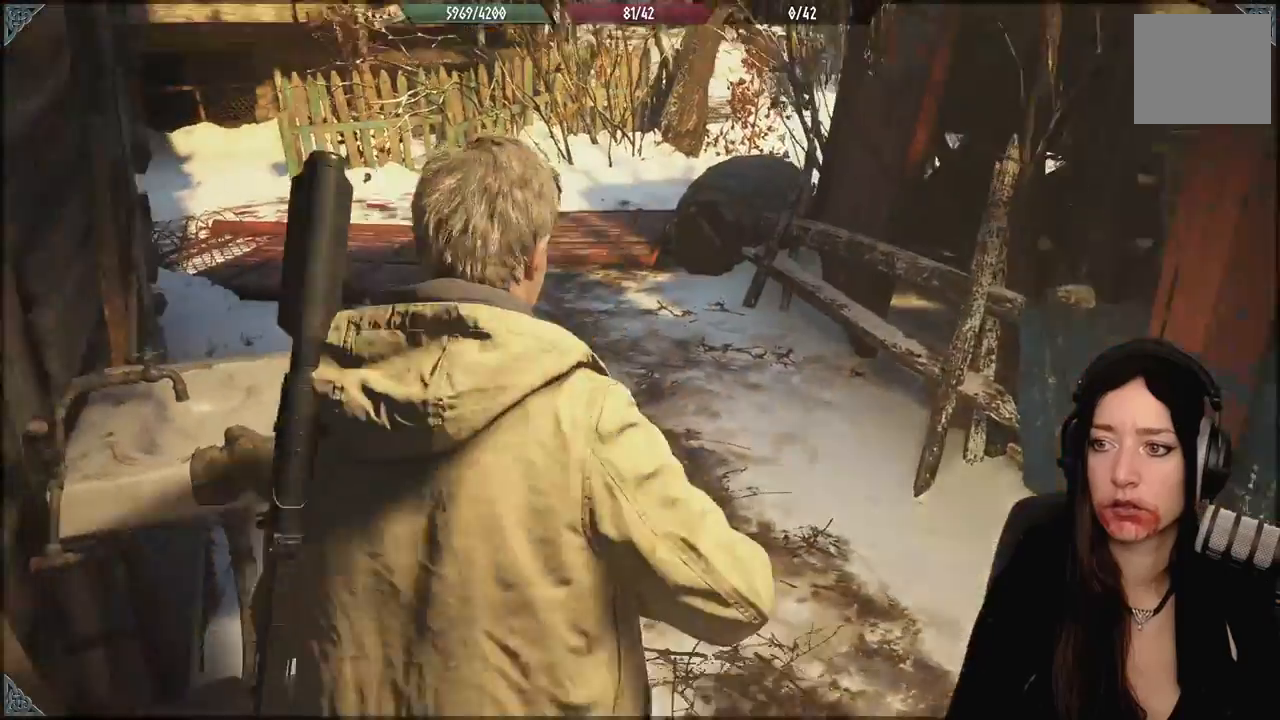
{"buttons": [], "left_stick": "up", "right_stick": "up-left", "events": [[67, "right_stick", "center"], [300, "right_stick", "left"], [500, "right_stick", "up-left"]]}
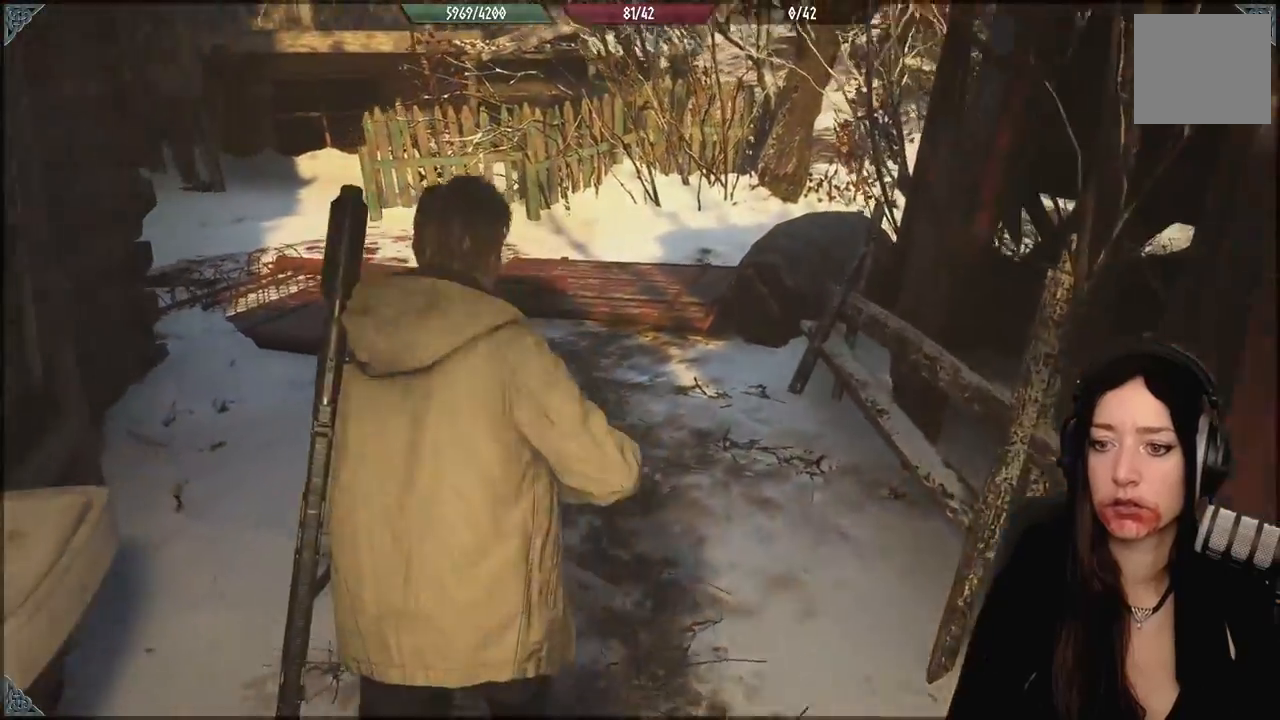
{"buttons": [], "left_stick": "up", "right_stick": "center", "events": [[167, "right_stick", "center"]]}
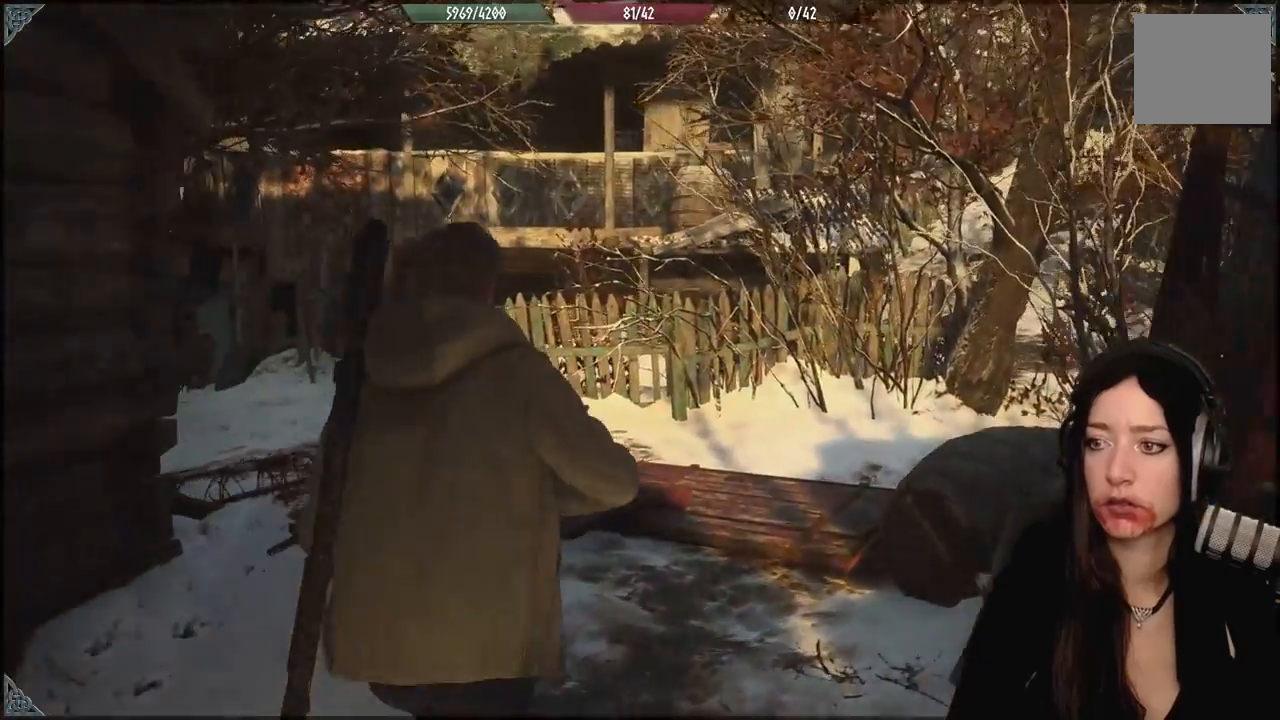
{"buttons": [], "left_stick": "up", "right_stick": "center", "events": [[33, "right_stick", "left"], [250, "right_stick", "center"]]}
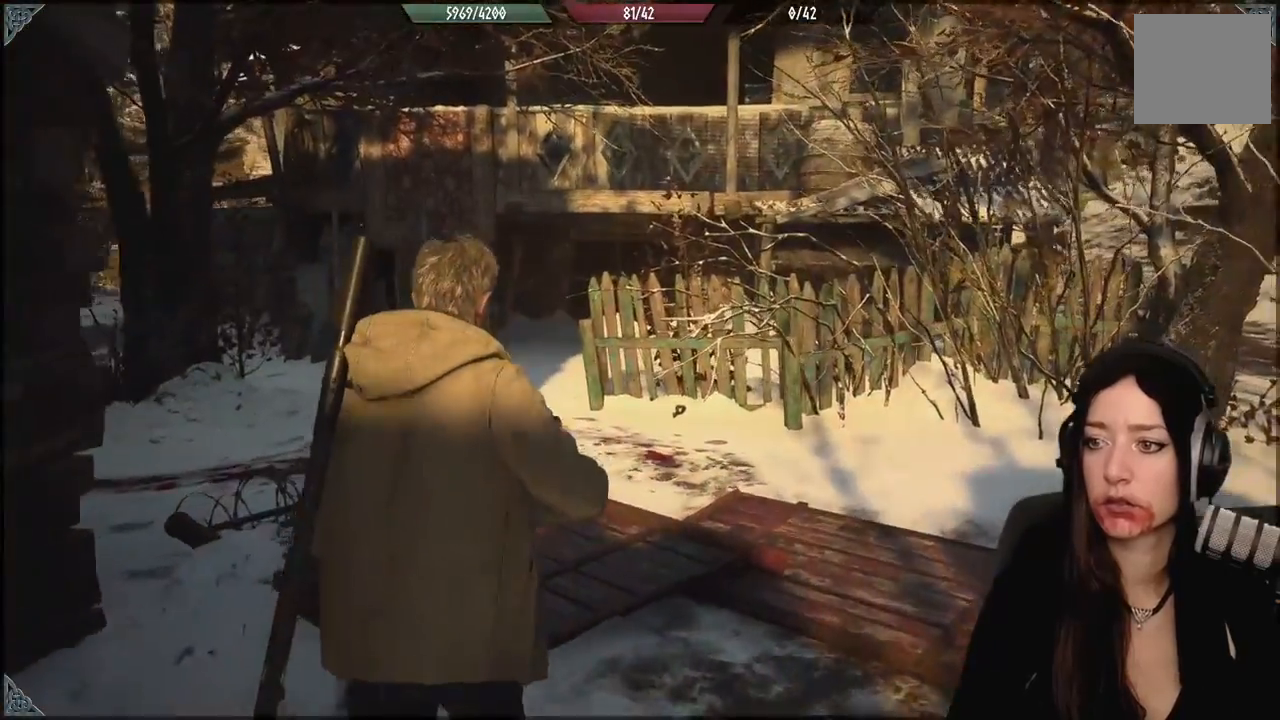
{"buttons": [], "left_stick": "up", "right_stick": "center", "events": [[233, "right_stick", "down-left"], [500, "right_stick", "center"]]}
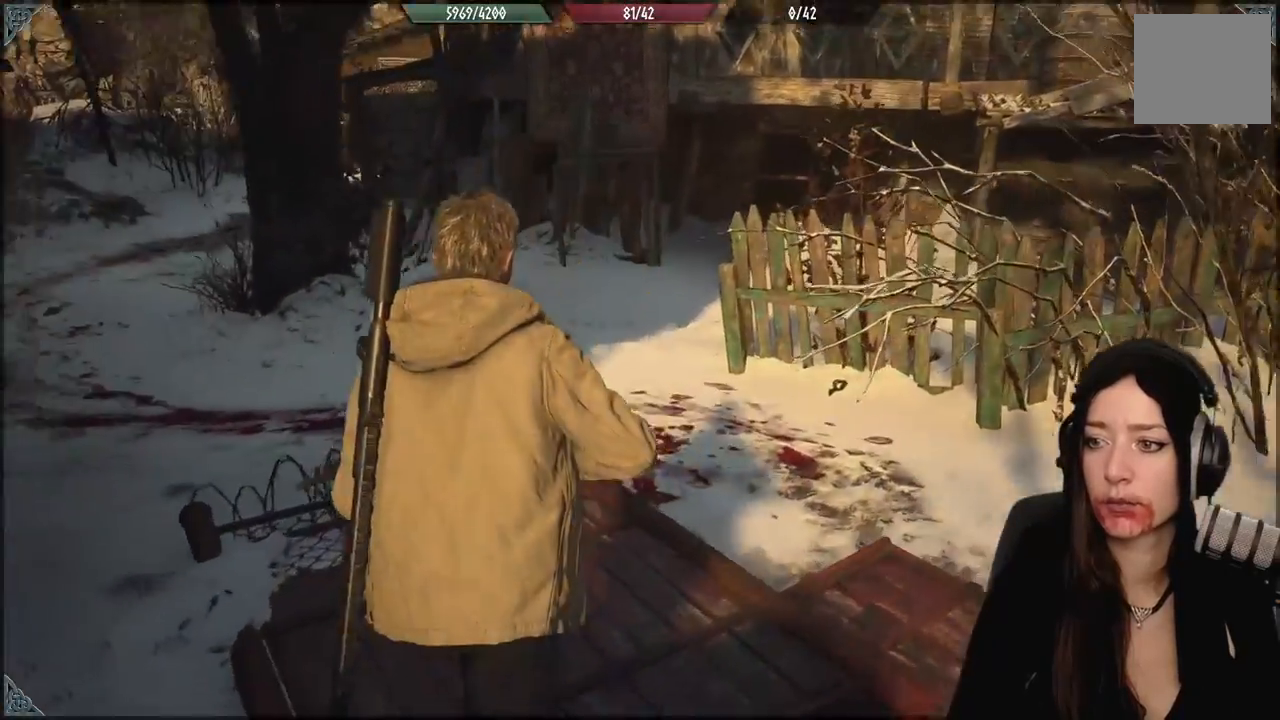
{"buttons": [], "left_stick": "up", "right_stick": "center", "events": []}
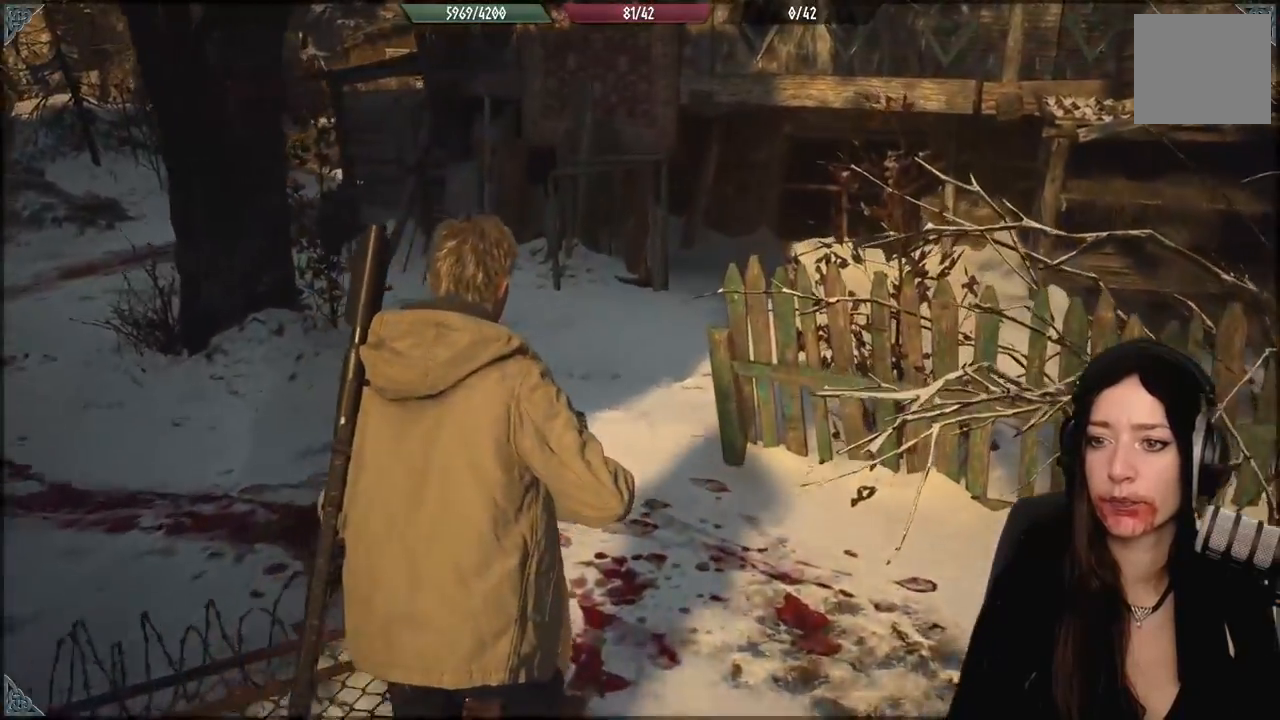
{"buttons": [], "left_stick": "up-left", "right_stick": "down-right", "events": [[183, "right_stick", "down-right"], [500, "left_stick", "up-left"]]}
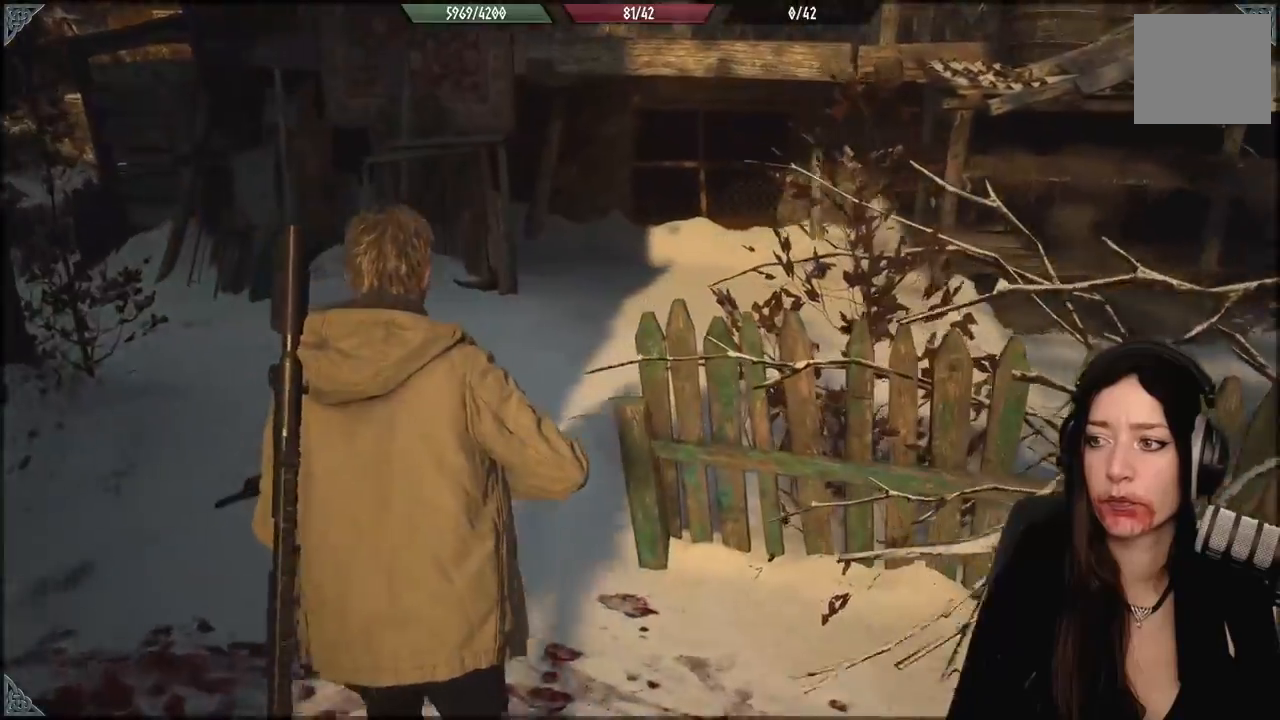
{"buttons": [], "left_stick": "up", "right_stick": "right", "events": [[67, "right_stick", "right"], [500, "left_stick", "up"]]}
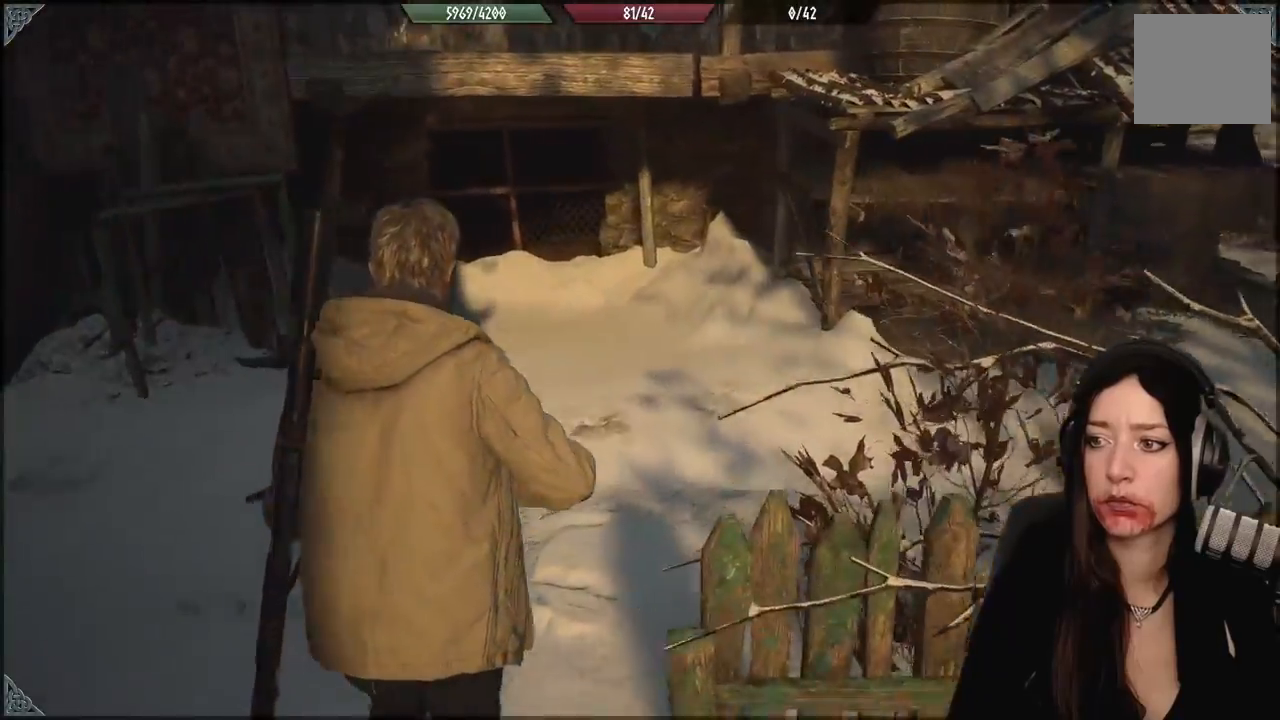
{"buttons": [], "left_stick": "up", "right_stick": "right", "events": []}
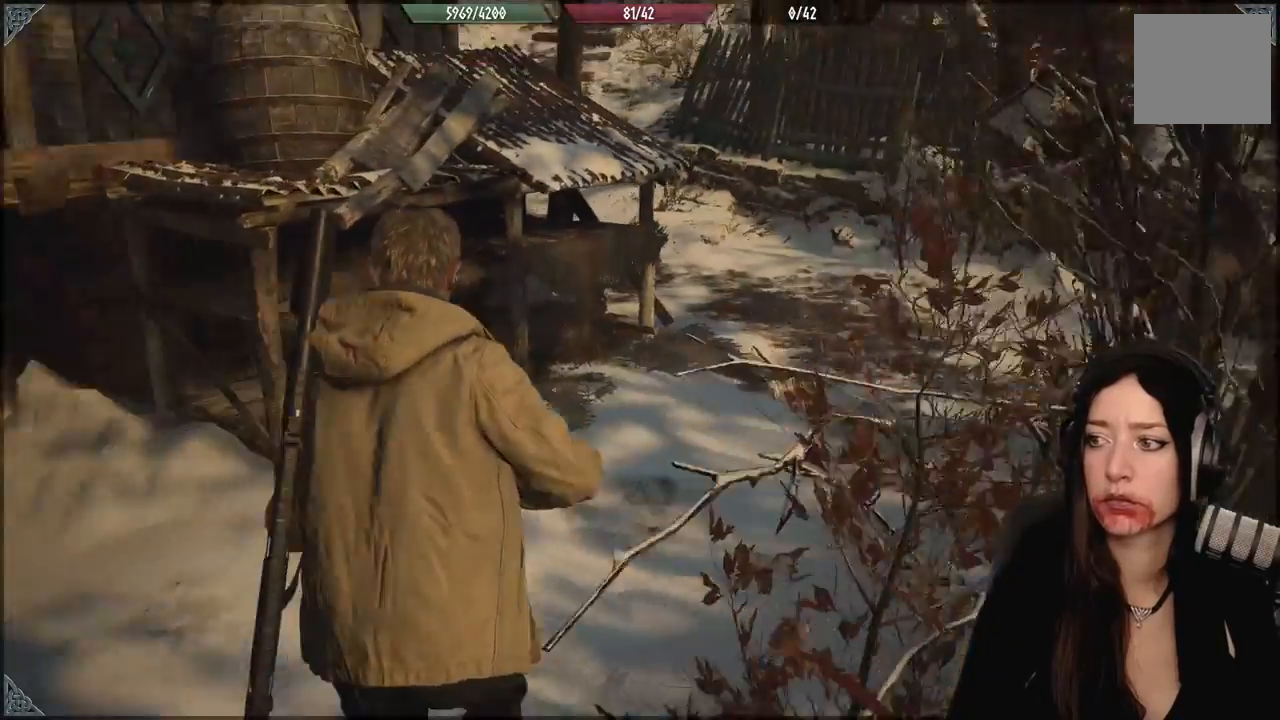
{"buttons": [], "left_stick": "up", "right_stick": "center", "events": [[83, "right_stick", "center"]]}
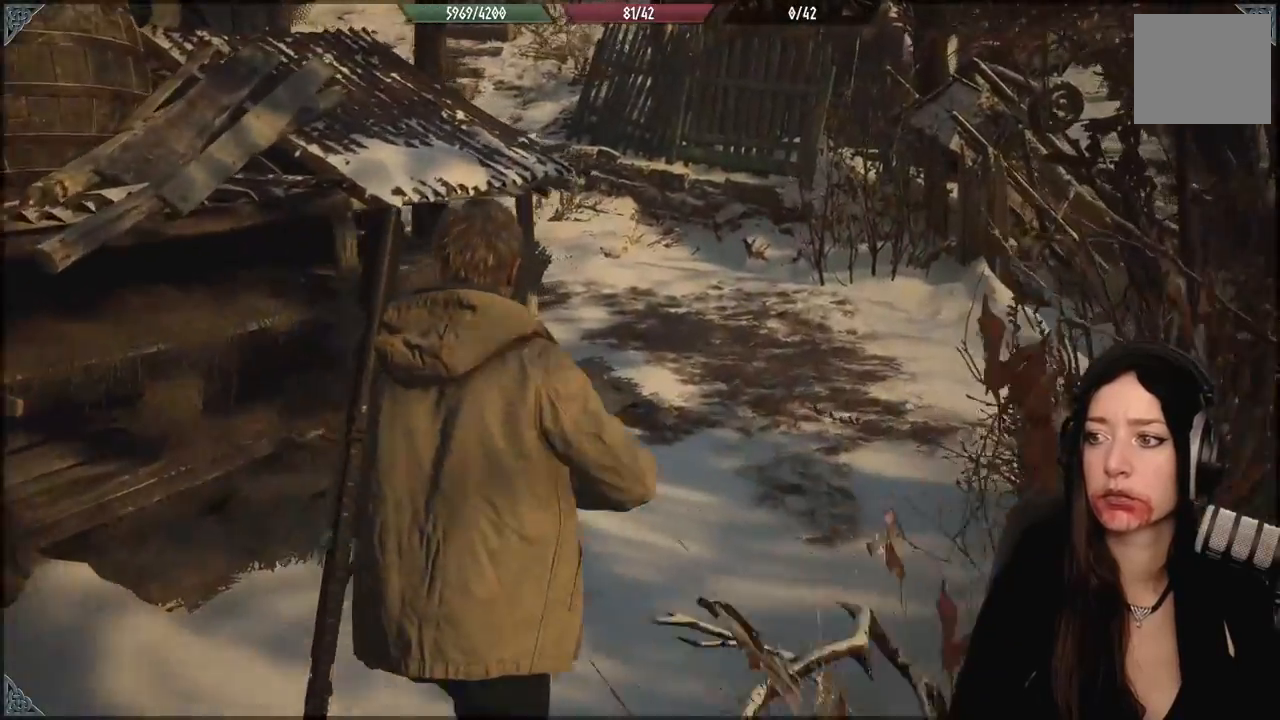
{"buttons": [], "left_stick": "up", "right_stick": "center", "events": []}
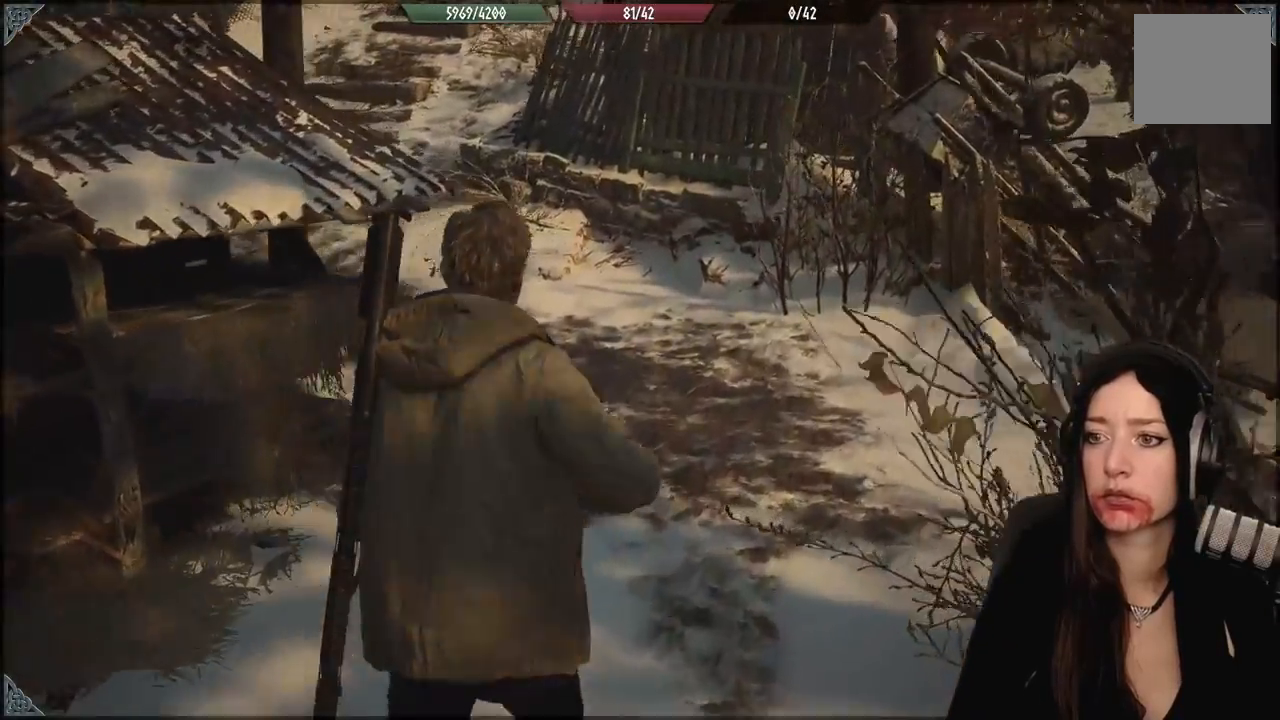
{"buttons": [], "left_stick": "up-right", "right_stick": "up-left", "events": [[33, "right_stick", "left"], [267, "right_stick", "up-left"], [450, "left_stick", "up-right"]]}
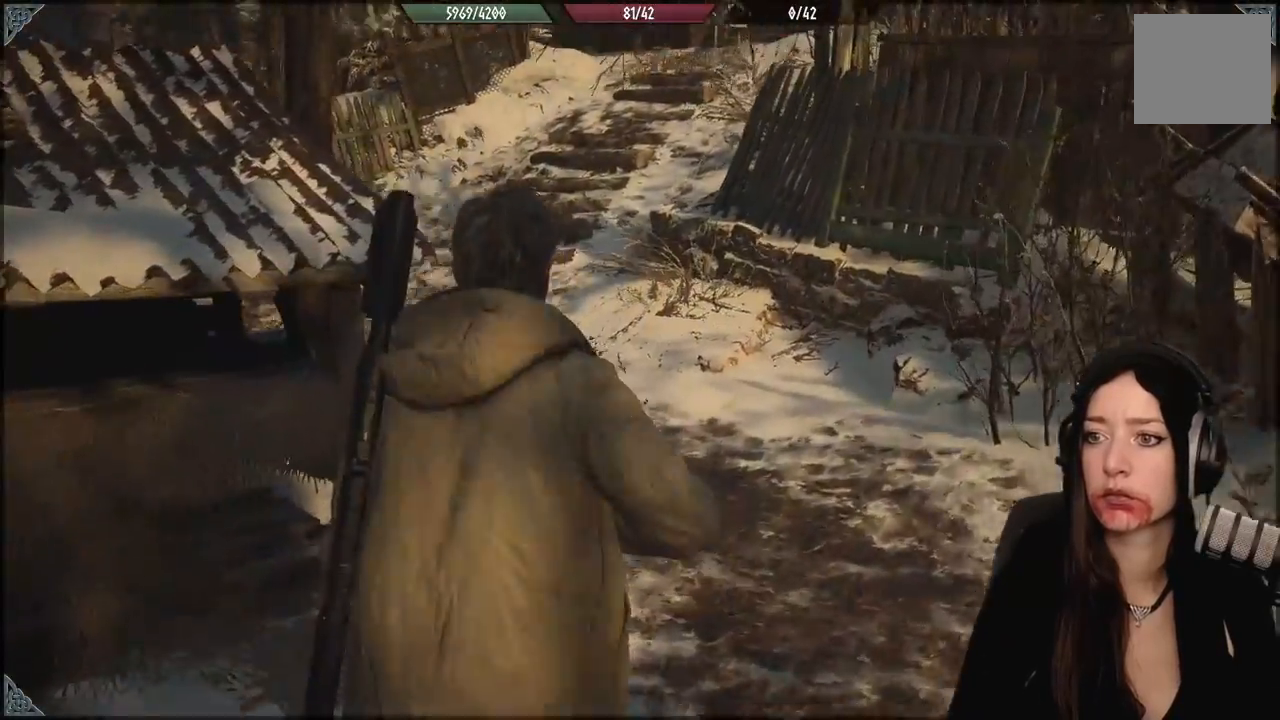
{"buttons": [], "left_stick": "up-right", "right_stick": "up-left", "events": []}
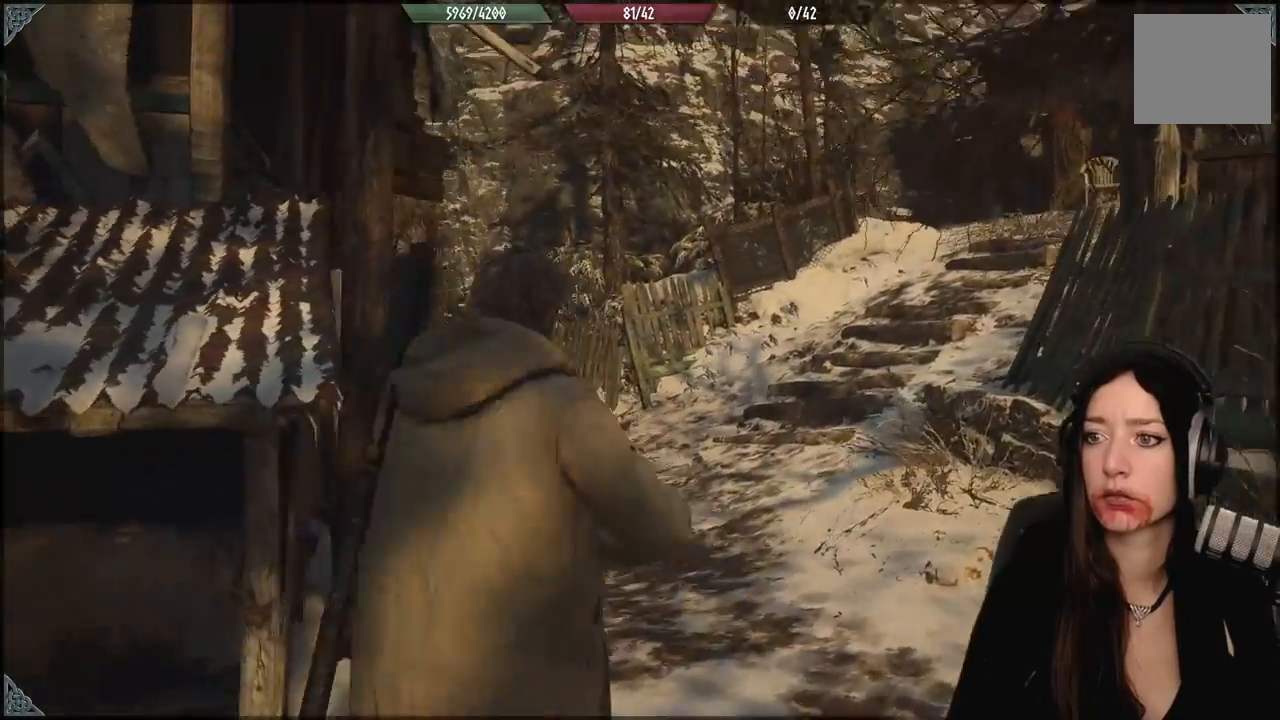
{"buttons": [], "left_stick": "up-right", "right_stick": "down-left", "events": [[300, "right_stick", "left"], [400, "right_stick", "down-left"]]}
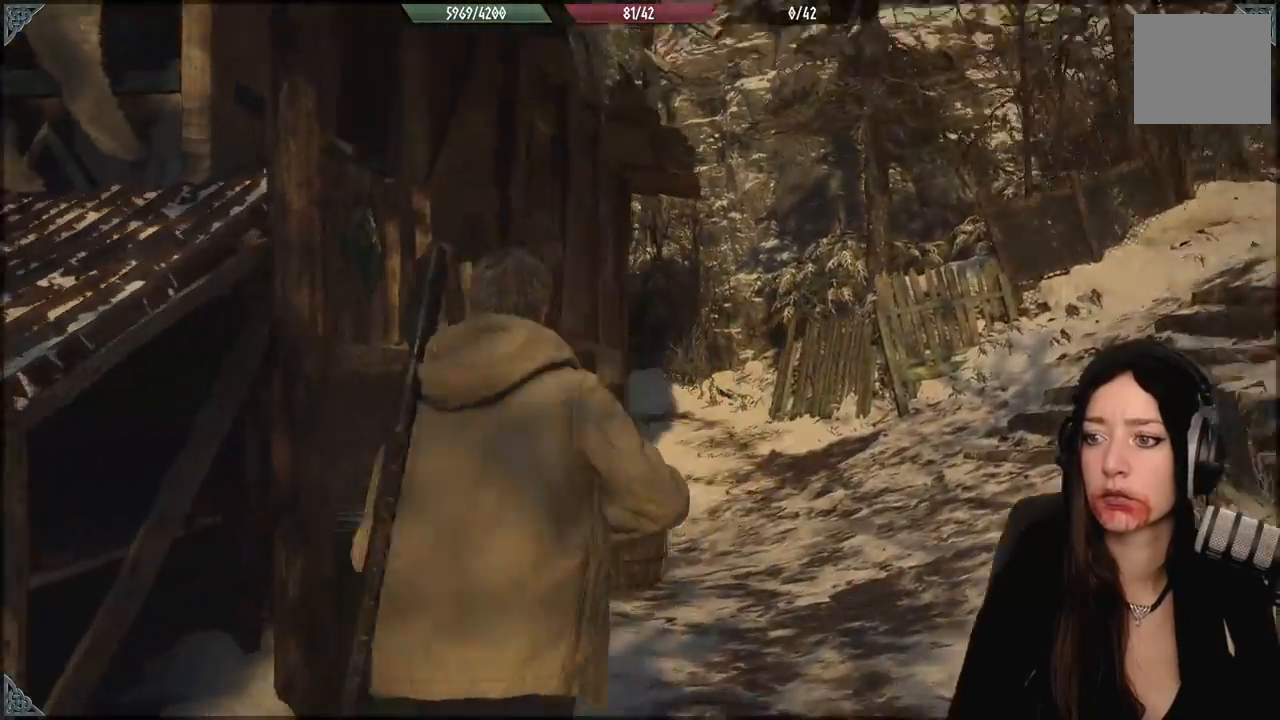
{"buttons": [], "left_stick": "up-right", "right_stick": "center", "events": [[83, "right_stick", "center"]]}
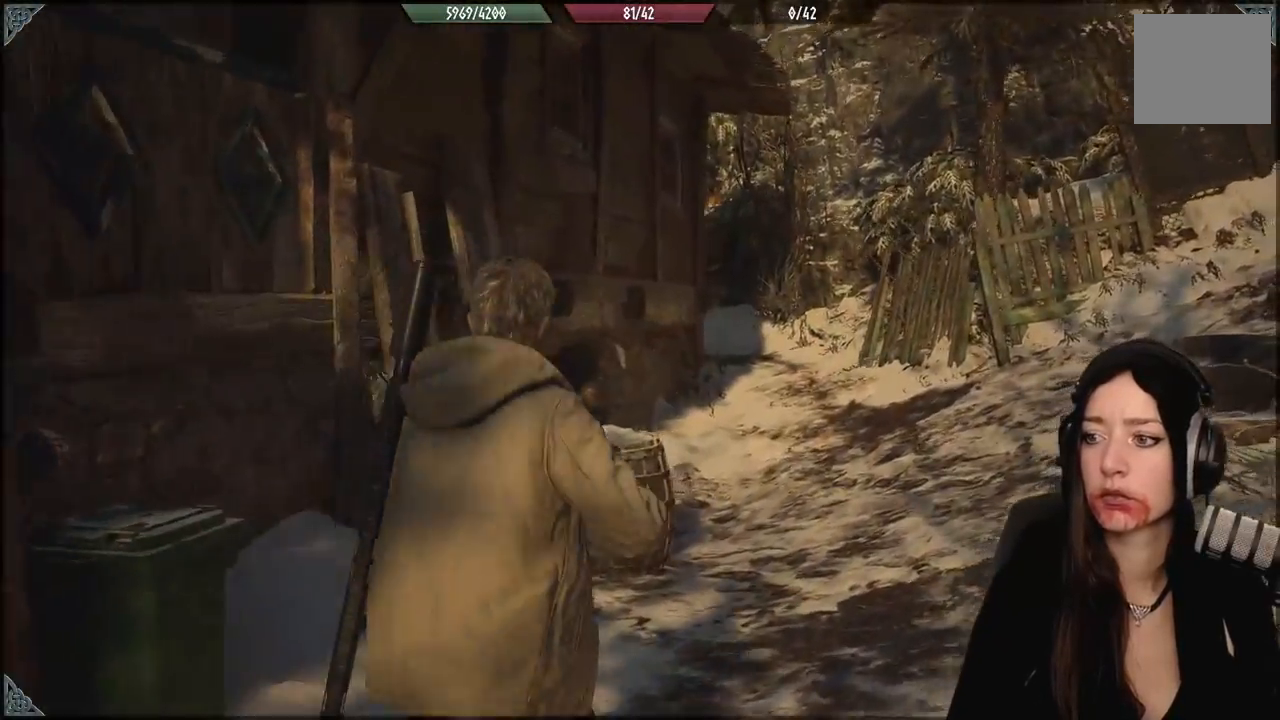
{"buttons": ["L3"], "left_stick": "up-right", "right_stick": "center", "events": [[300, "right_stick", "down-left"], [483, "right_stick", "center"], [500, "L3", "down"]]}